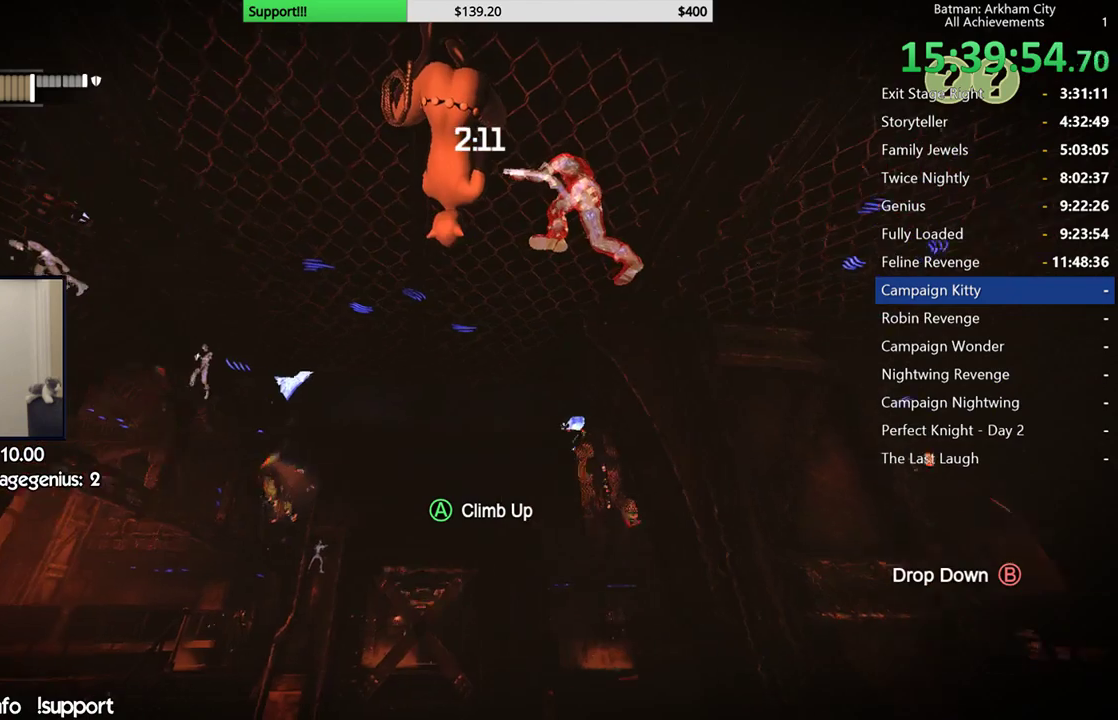
Gameplay with a controller (Xbox layout); each line is a JSON object with the inputs held at the frame after it (dt_ms = milliseconds from this image to that frame). "button_events" lists button changes between this image and that frame as [ms after this image, input, new state], when the widget could be followed in between (sticks are given only as held states).
{"dt_ms": 500, "buttons": [], "left_stick": "center", "right_stick": "center", "button_events": []}
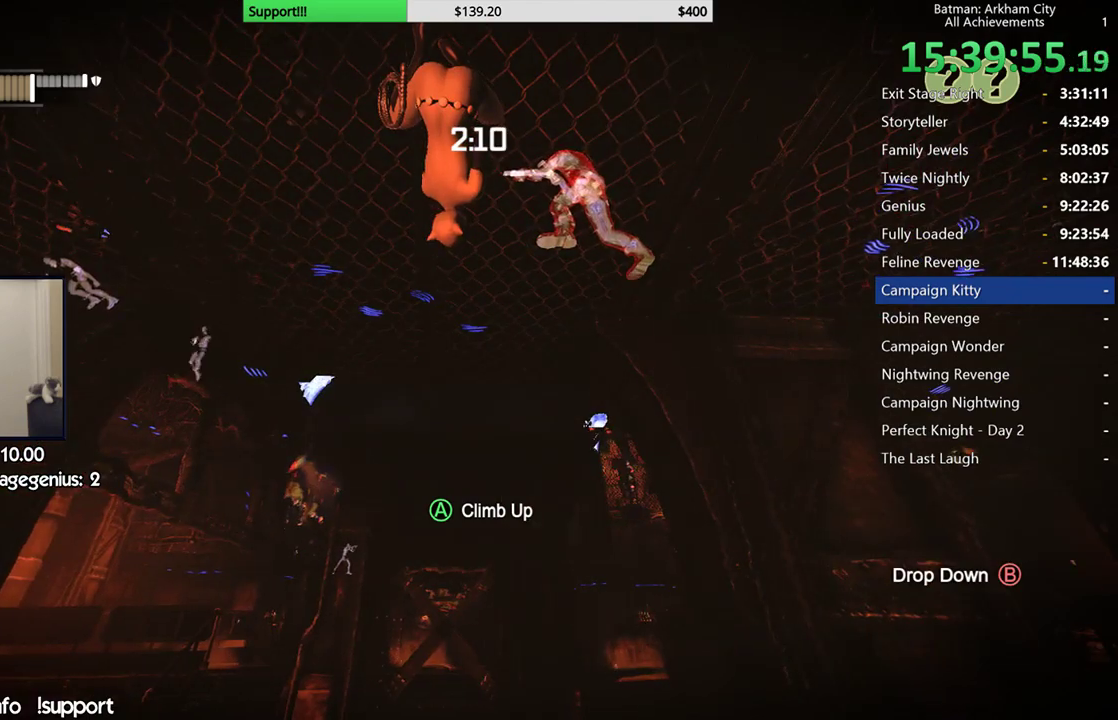
{"dt_ms": 500, "buttons": [], "left_stick": "center", "right_stick": "left", "button_events": []}
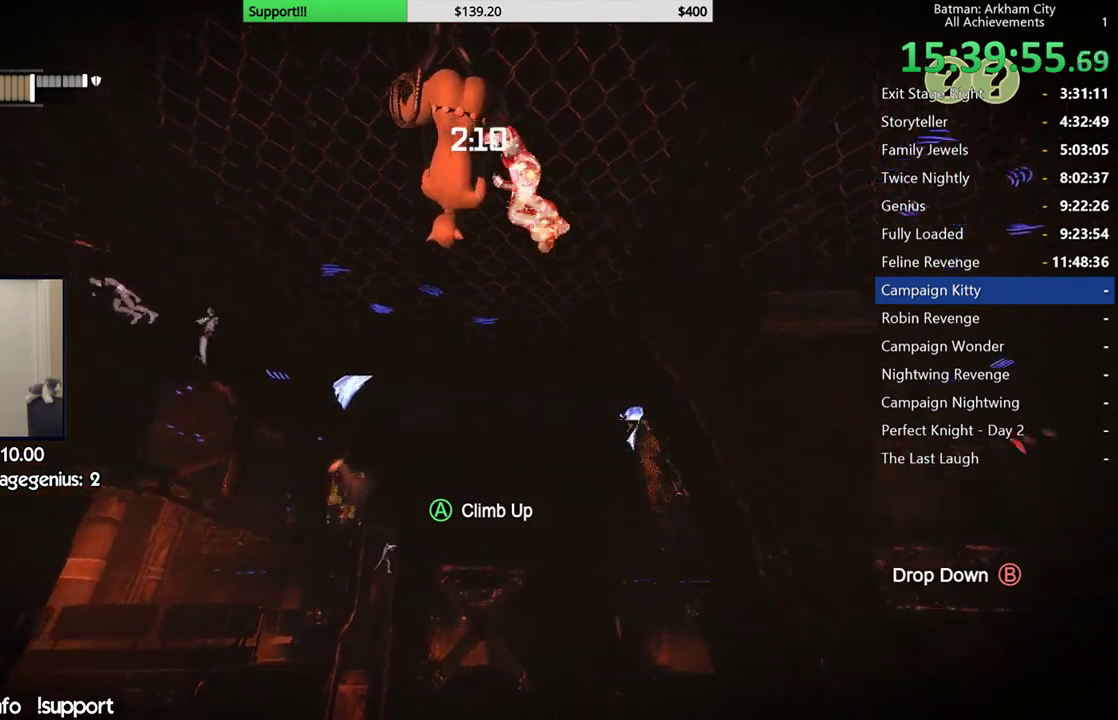
{"dt_ms": 500, "buttons": [], "left_stick": "left", "right_stick": "center", "button_events": []}
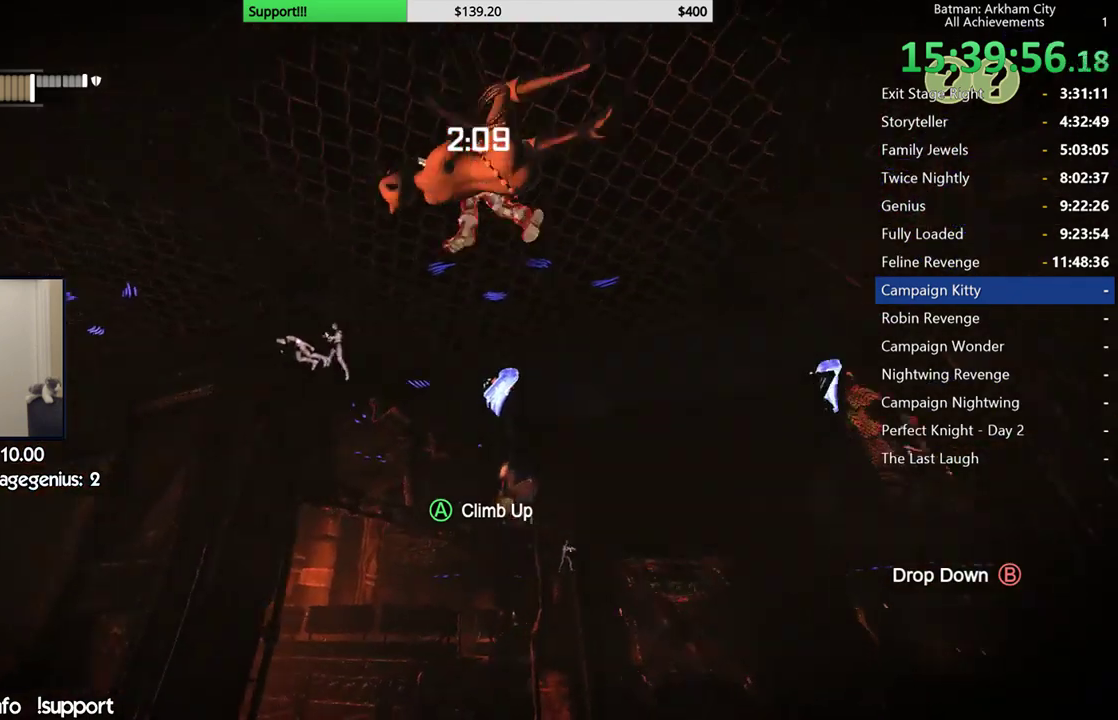
{"dt_ms": 500, "buttons": [], "left_stick": "left", "right_stick": "center", "button_events": []}
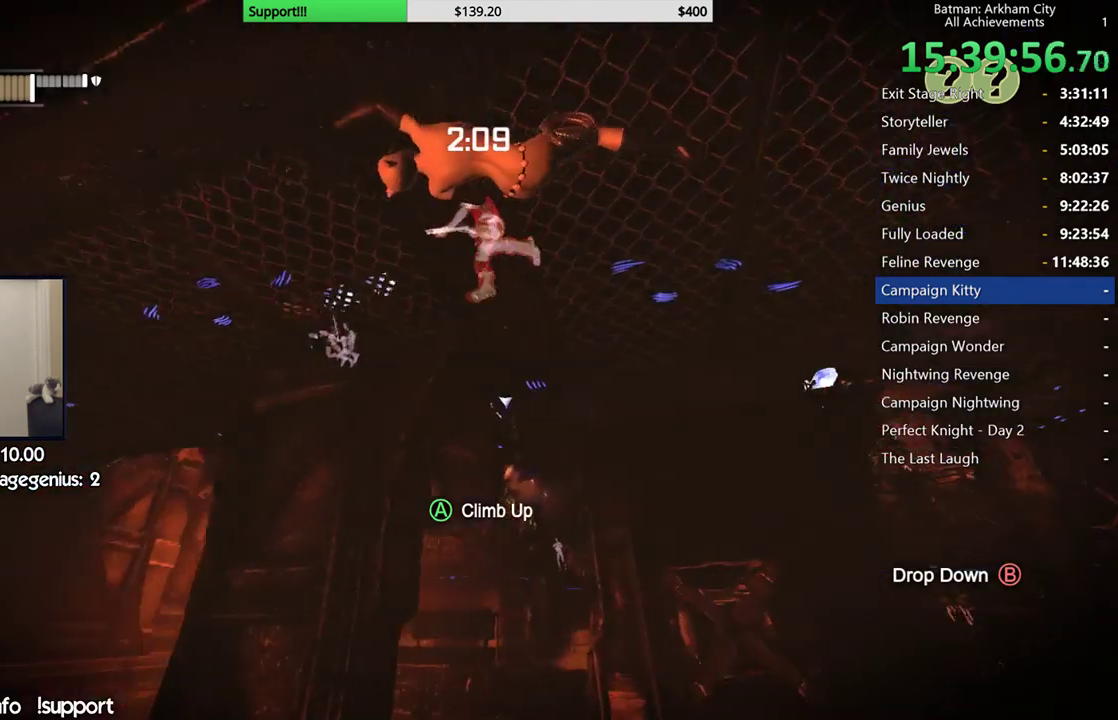
{"dt_ms": 500, "buttons": [], "left_stick": "up-left", "right_stick": "center", "button_events": []}
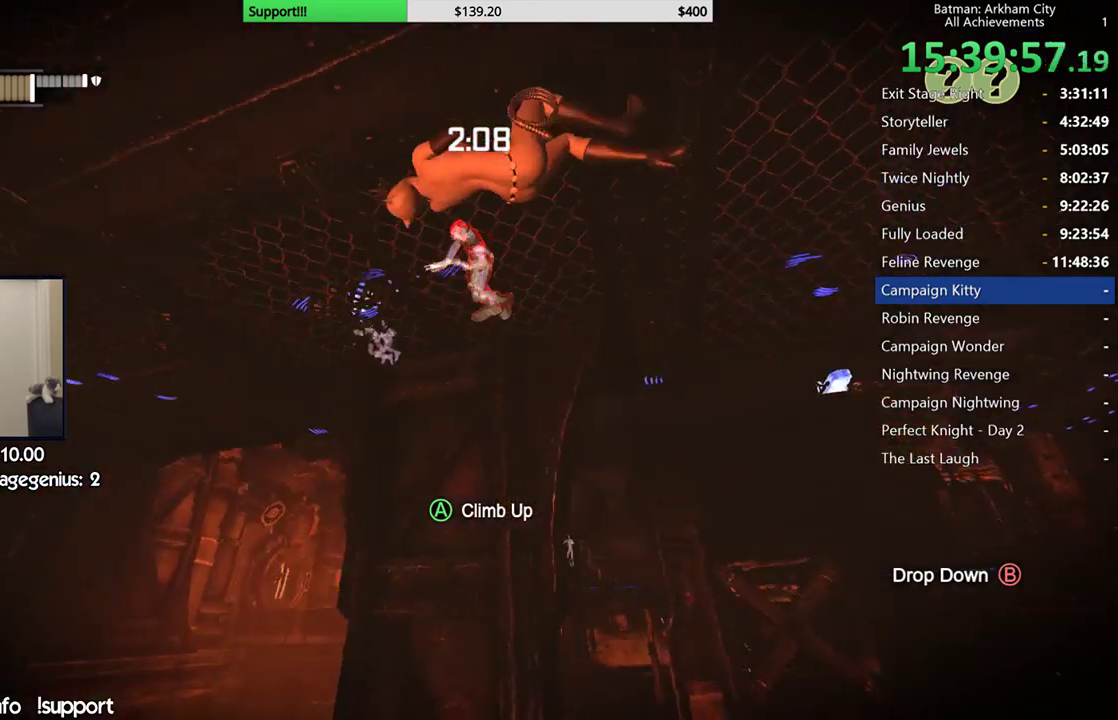
{"dt_ms": 1000, "buttons": [], "left_stick": "up-left", "right_stick": "right", "button_events": []}
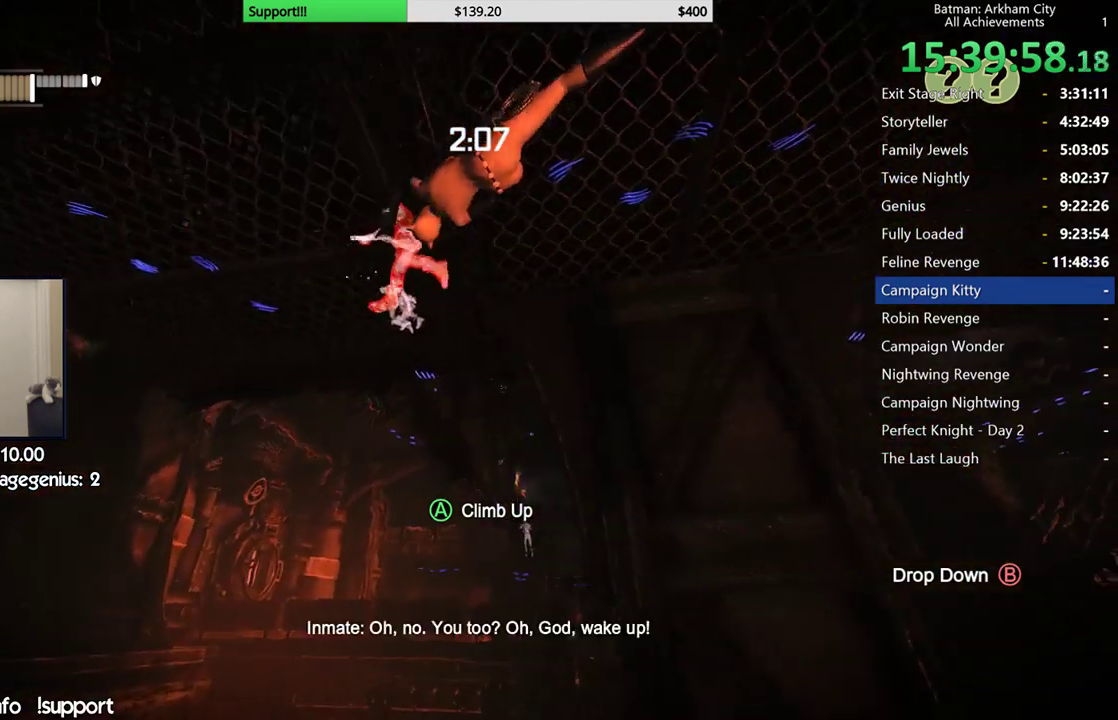
{"dt_ms": 500, "buttons": [], "left_stick": "up-left", "right_stick": "center", "button_events": []}
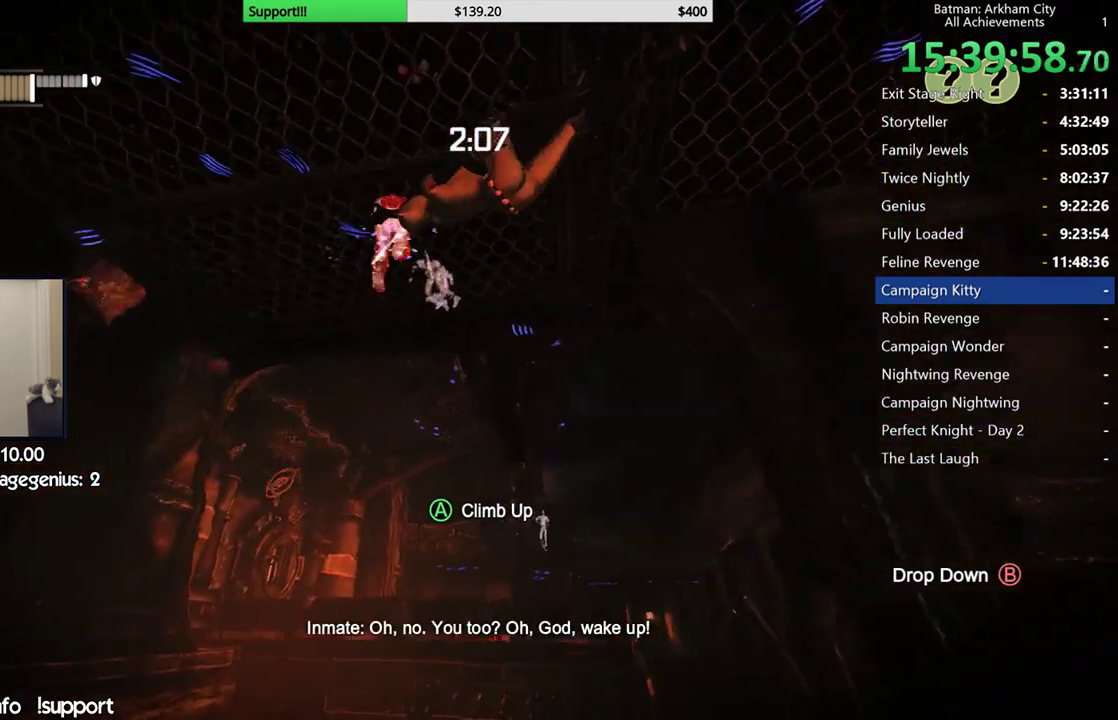
{"dt_ms": 500, "buttons": [], "left_stick": "up-left", "right_stick": "center", "button_events": []}
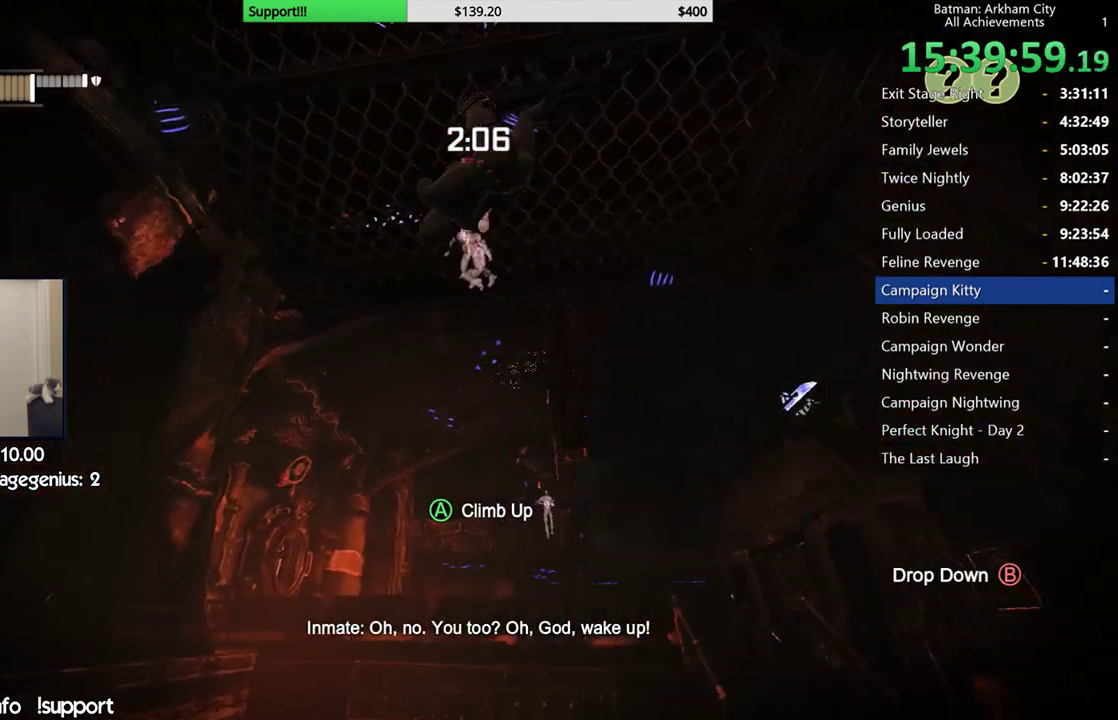
{"dt_ms": 500, "buttons": [], "left_stick": "up", "right_stick": "up-right", "button_events": []}
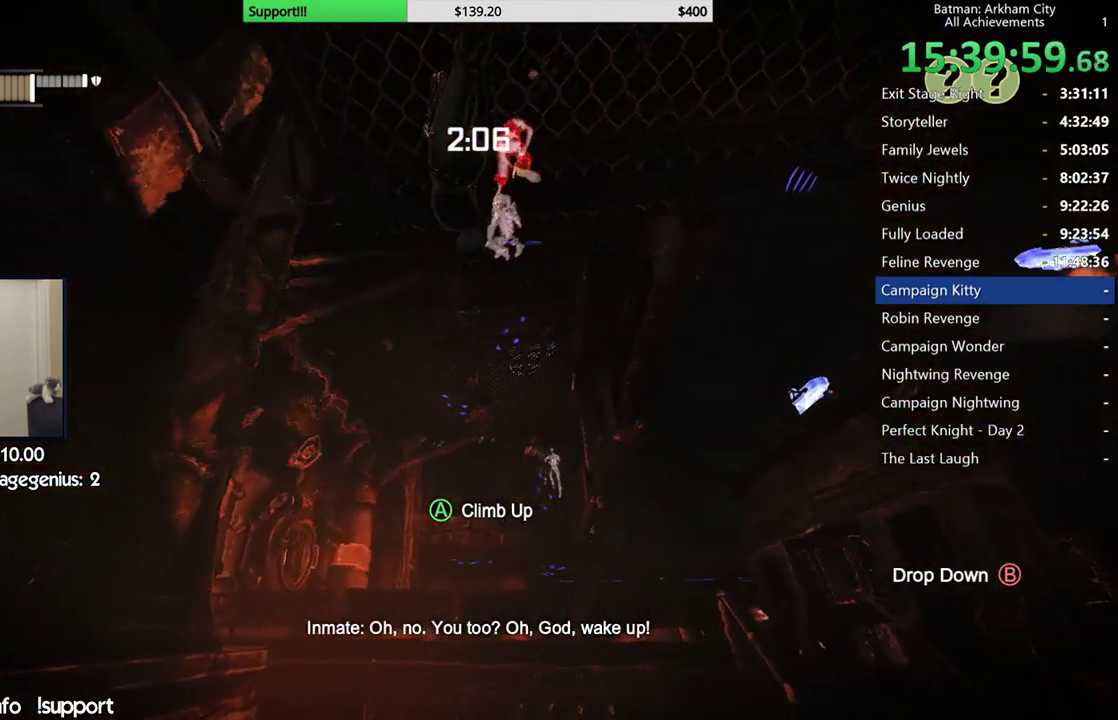
{"dt_ms": 500, "buttons": [], "left_stick": "up-right", "right_stick": "up", "button_events": []}
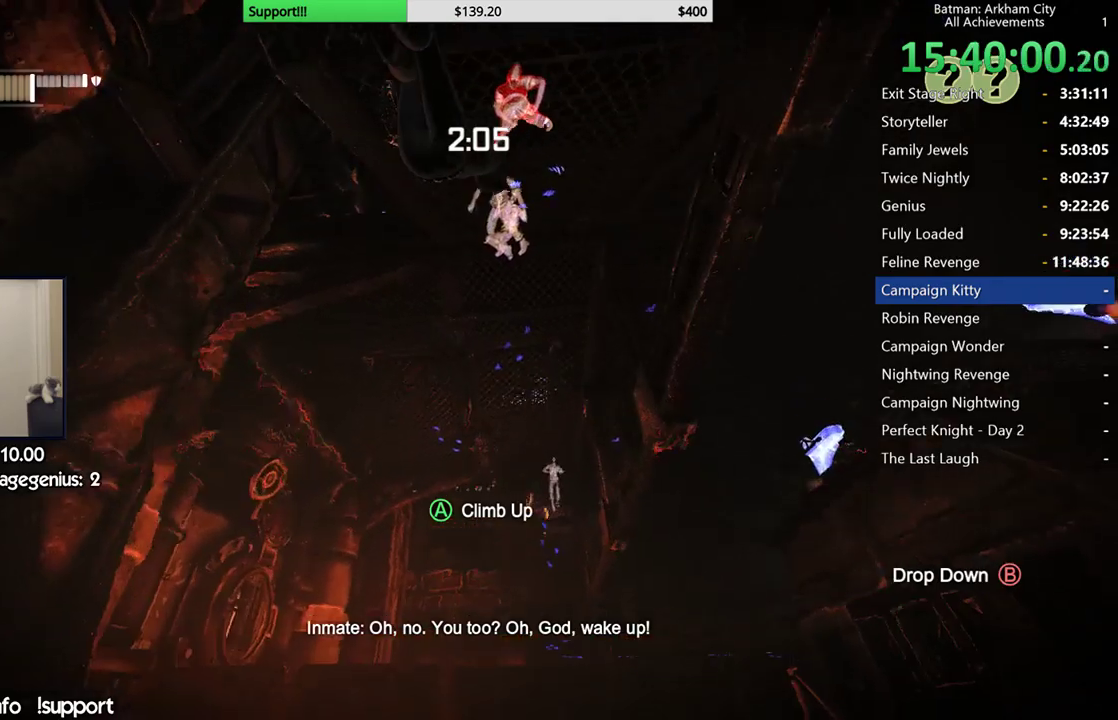
{"dt_ms": 500, "buttons": [], "left_stick": "up-right", "right_stick": "center", "button_events": []}
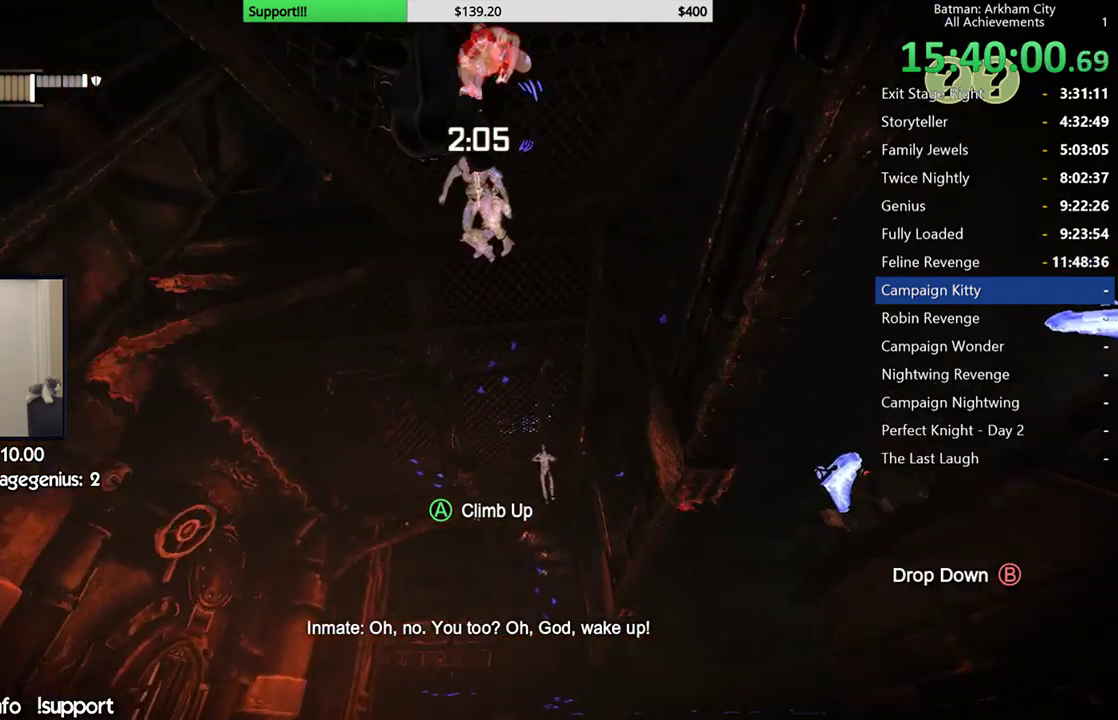
{"dt_ms": 500, "buttons": [], "left_stick": "up-right", "right_stick": "up", "button_events": []}
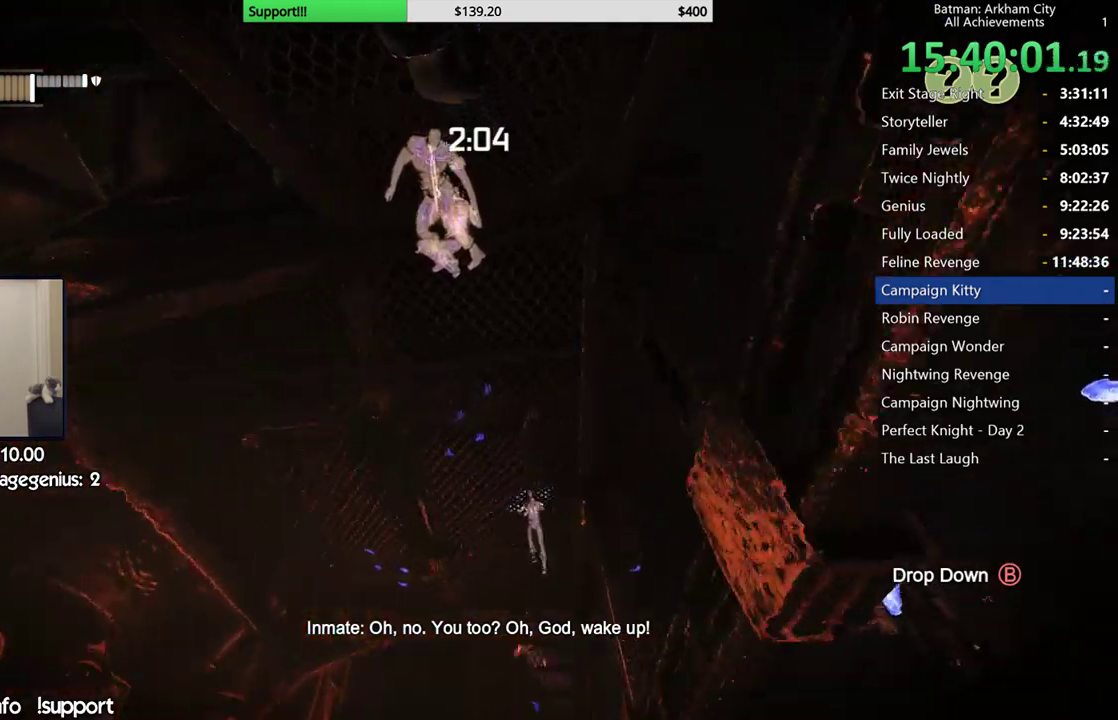
{"dt_ms": 500, "buttons": [], "left_stick": "up", "right_stick": "up-left", "button_events": []}
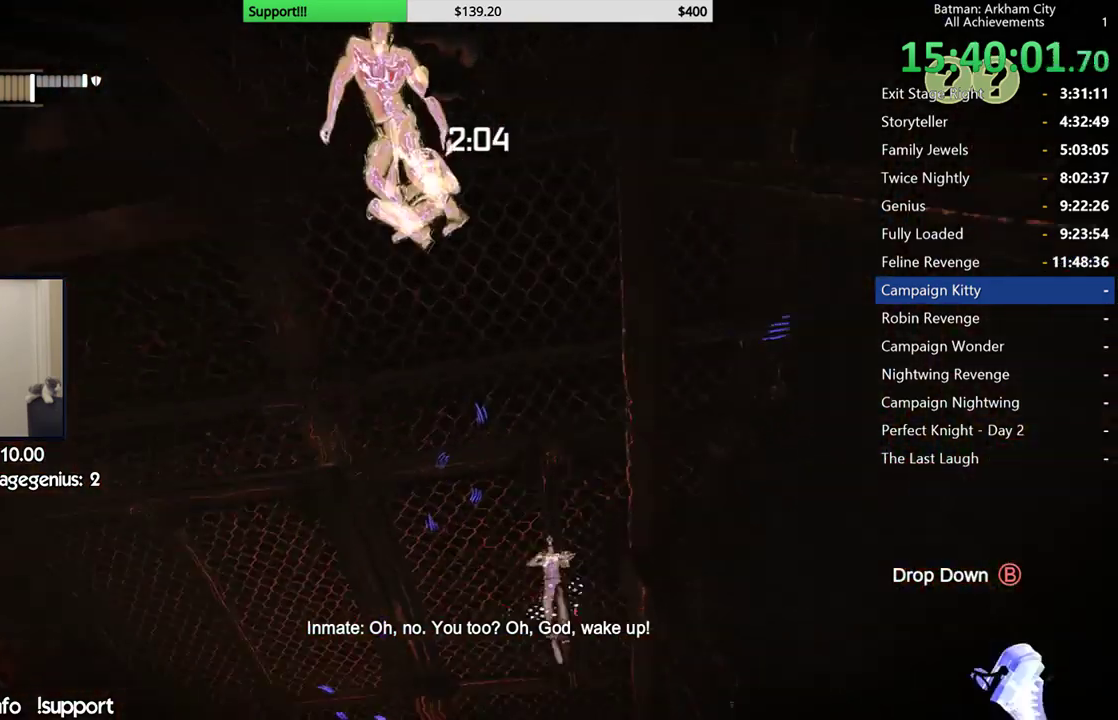
{"dt_ms": 500, "buttons": [], "left_stick": "up", "right_stick": "center", "button_events": []}
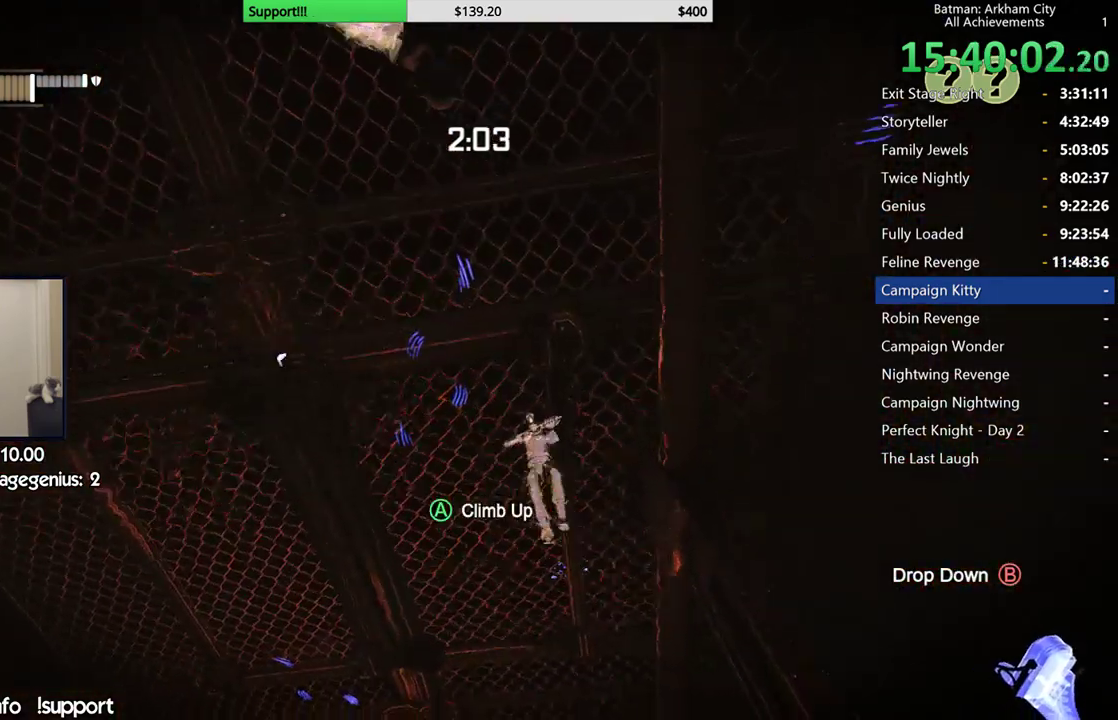
{"dt_ms": 500, "buttons": [], "left_stick": "center", "right_stick": "left", "button_events": []}
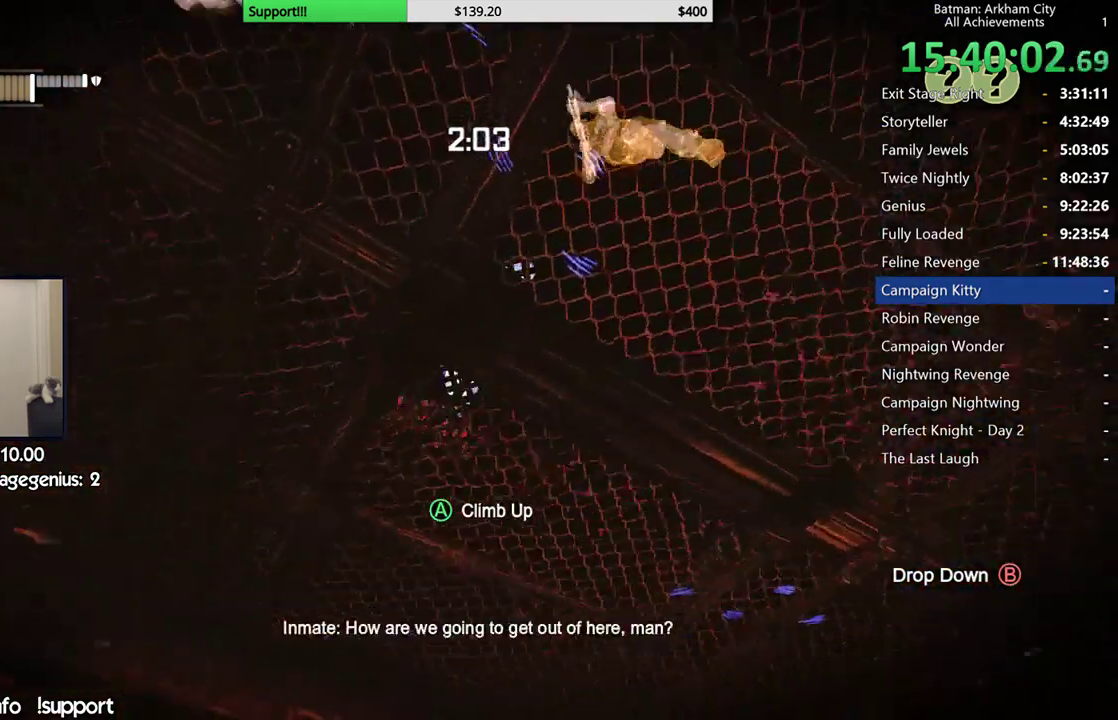
{"dt_ms": 500, "buttons": [], "left_stick": "center", "right_stick": "down-left", "button_events": []}
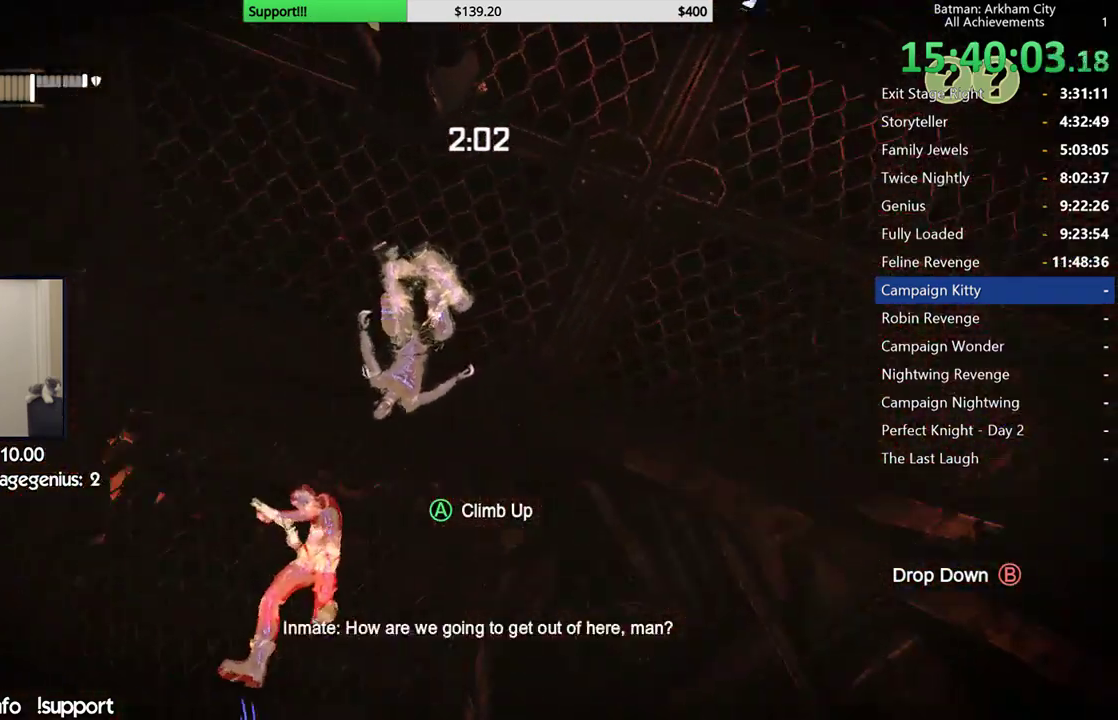
{"dt_ms": 500, "buttons": [], "left_stick": "center", "right_stick": "center", "button_events": []}
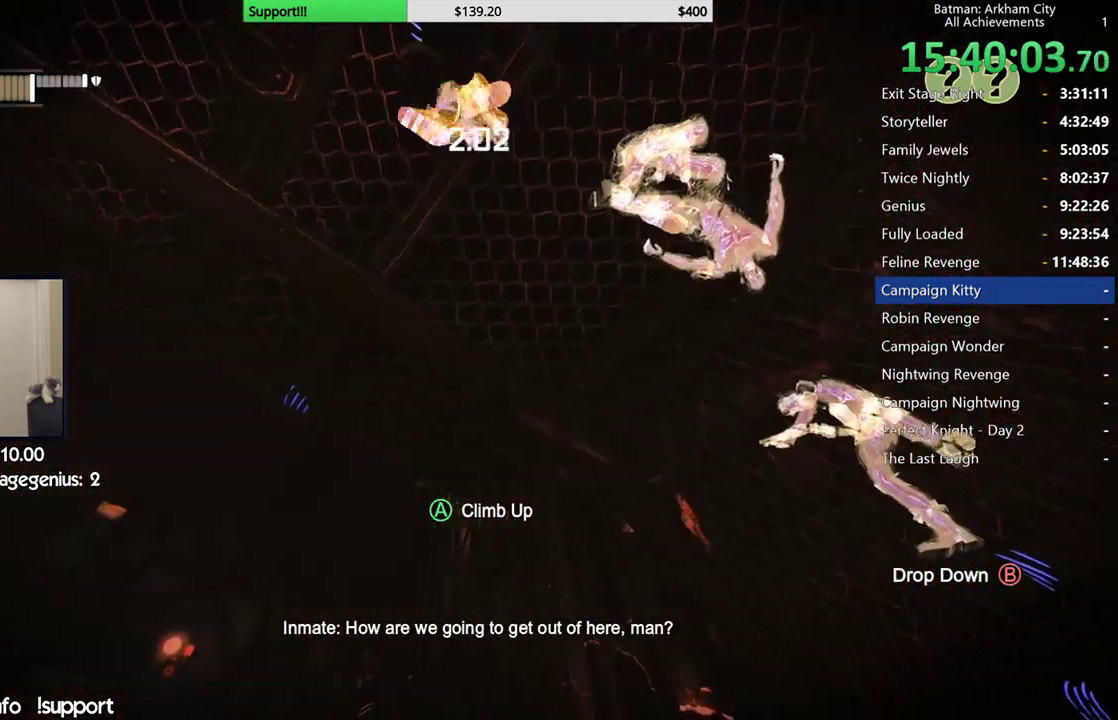
{"dt_ms": 500, "buttons": [], "left_stick": "center", "right_stick": "up-left", "button_events": []}
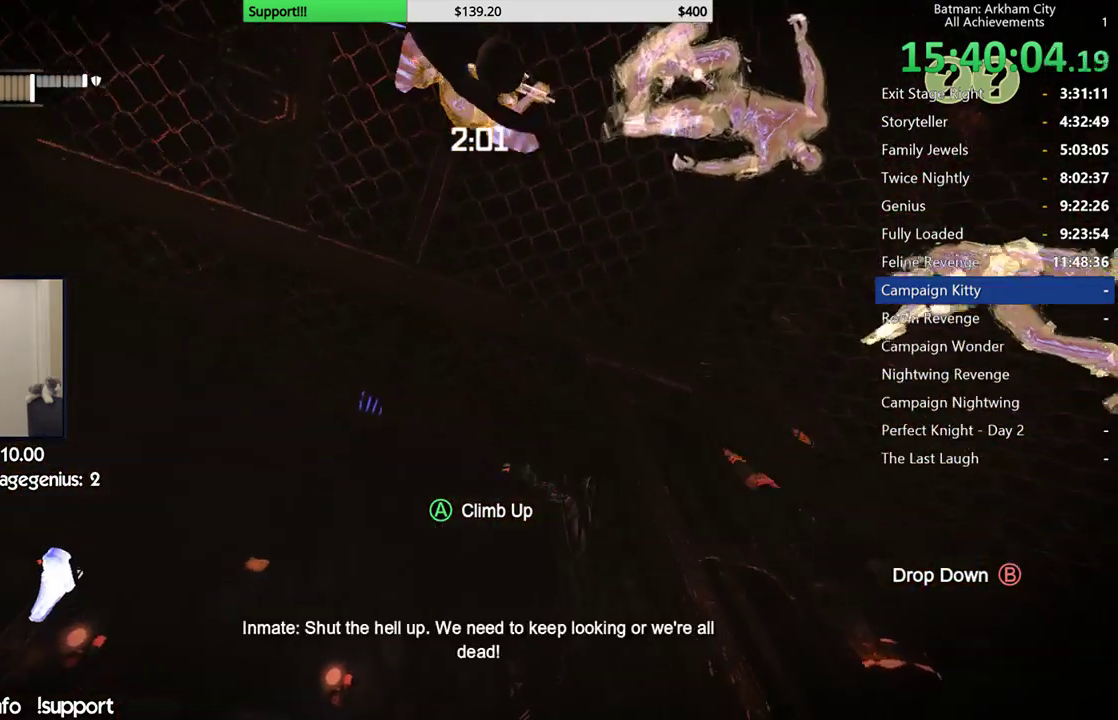
{"dt_ms": 500, "buttons": [], "left_stick": "center", "right_stick": "center", "button_events": []}
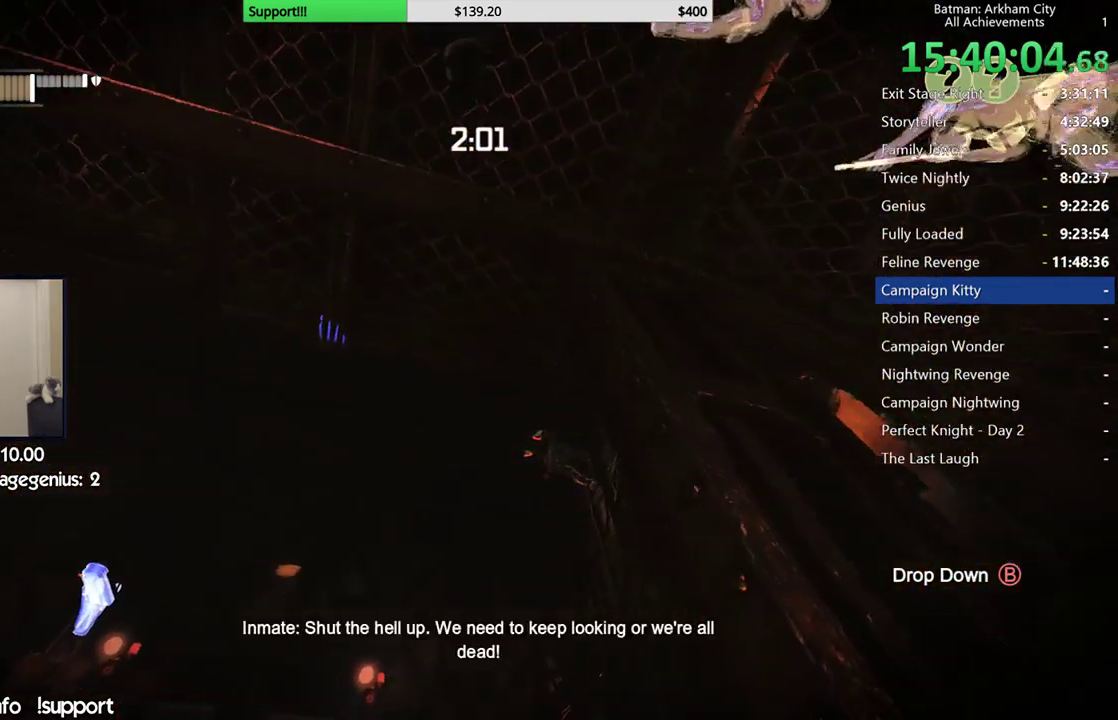
{"dt_ms": 500, "buttons": [], "left_stick": "center", "right_stick": "center", "button_events": []}
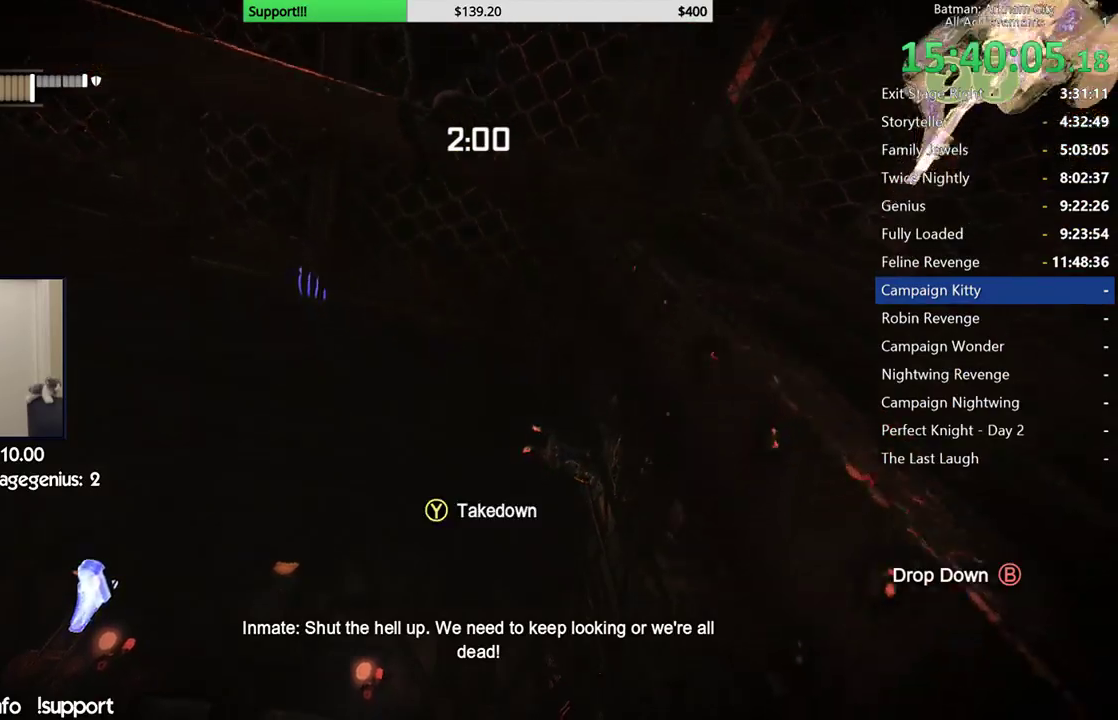
{"dt_ms": 500, "buttons": ["Y"], "left_stick": "center", "right_stick": "center", "button_events": [[417, "Y", "down"]]}
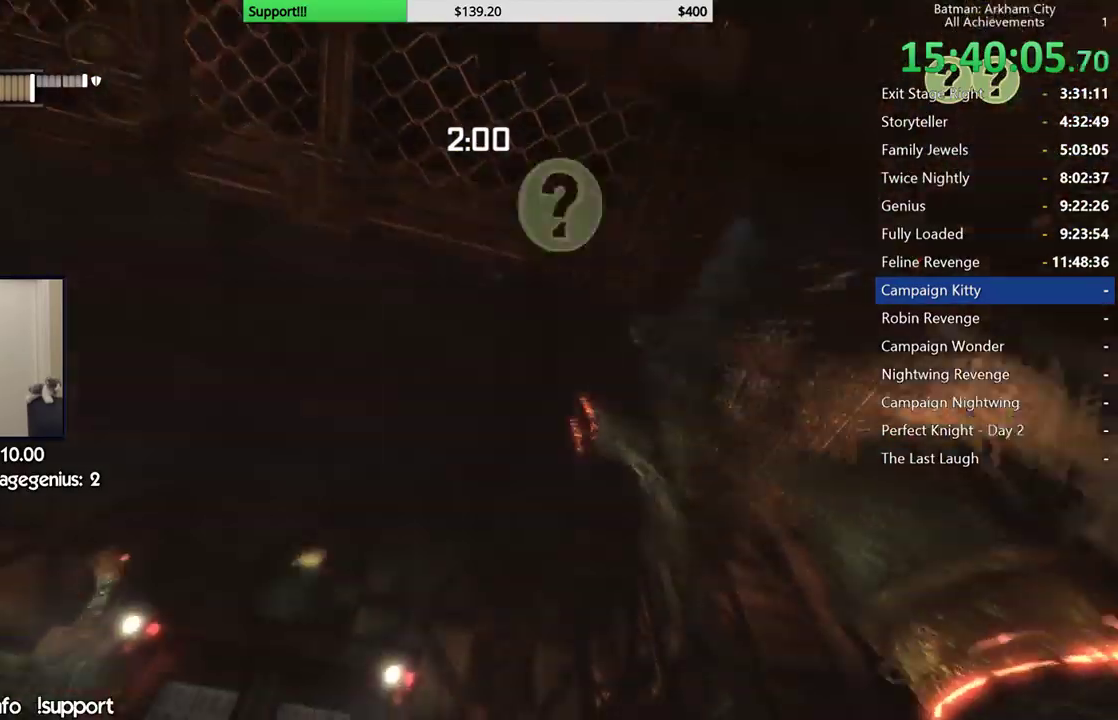
{"dt_ms": 500, "buttons": [], "left_stick": "center", "right_stick": "right", "button_events": [[33, "Y", "up"]]}
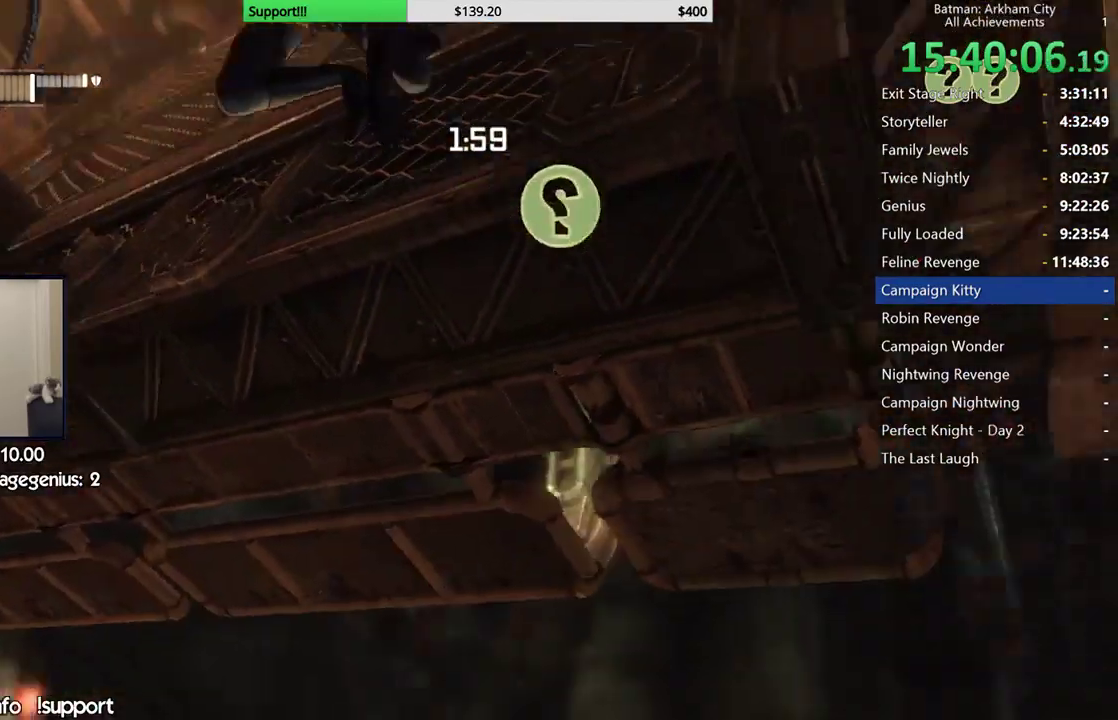
{"dt_ms": 500, "buttons": [], "left_stick": "center", "right_stick": "center", "button_events": []}
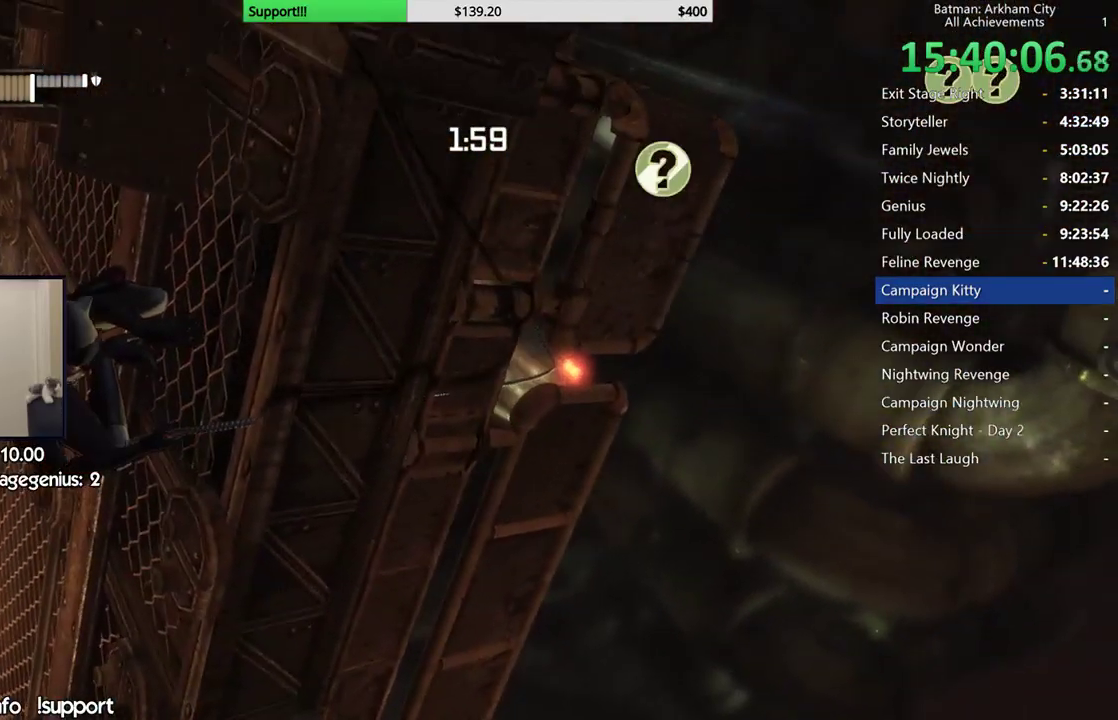
{"dt_ms": 500, "buttons": [], "left_stick": "center", "right_stick": "center", "button_events": []}
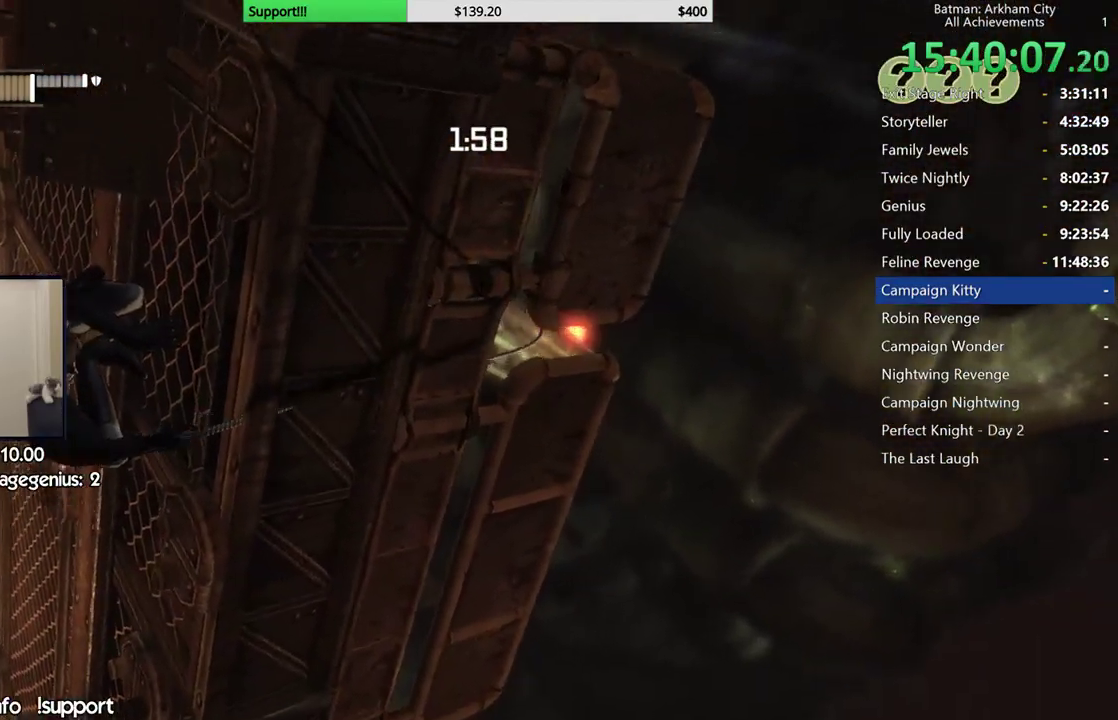
{"dt_ms": 500, "buttons": [], "left_stick": "center", "right_stick": "center", "button_events": []}
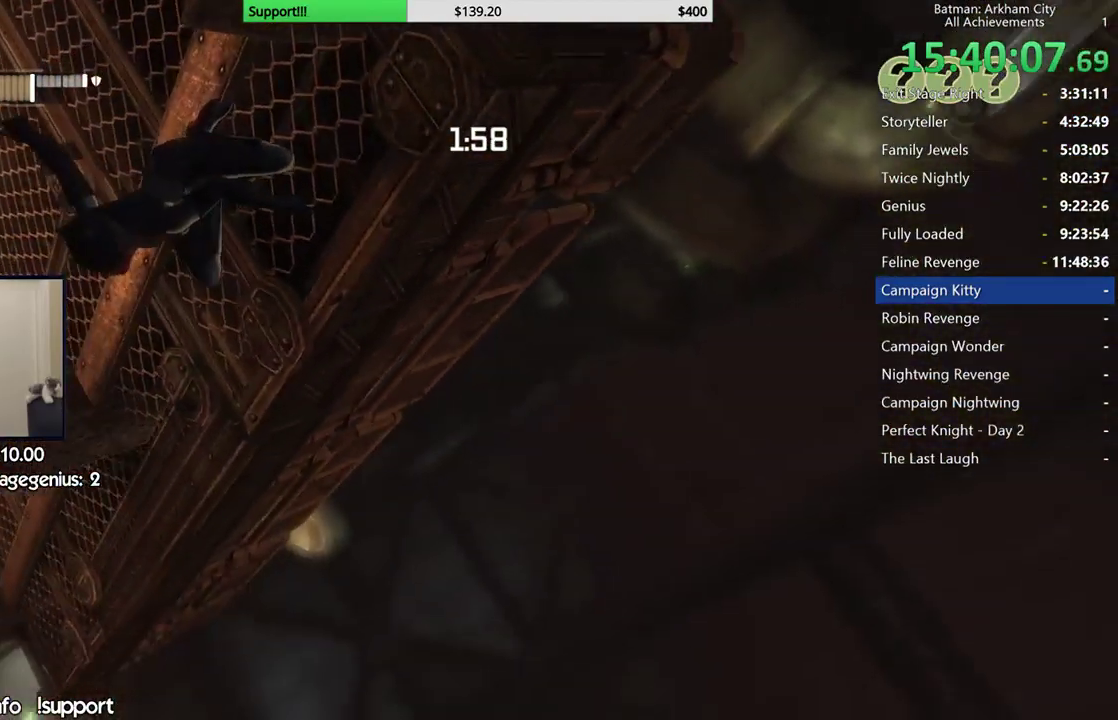
{"dt_ms": 500, "buttons": [], "left_stick": "center", "right_stick": "center", "button_events": [[383, "B", "down"], [483, "B", "up"]]}
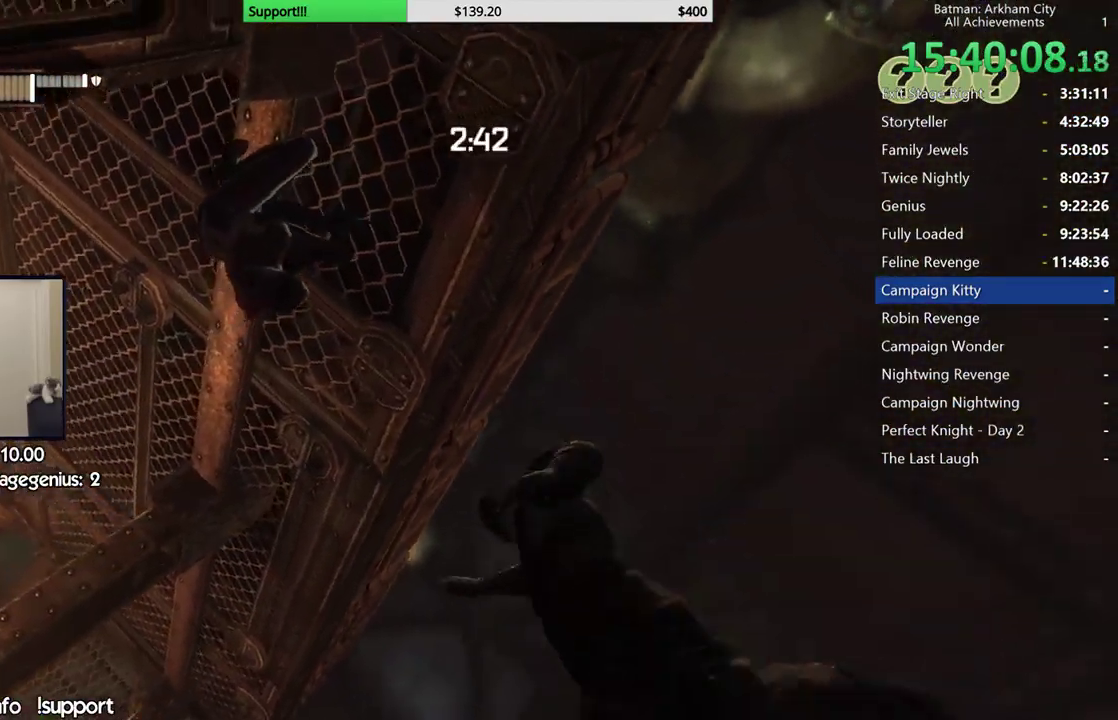
{"dt_ms": 500, "buttons": [], "left_stick": "center", "right_stick": "center", "button_events": [[67, "B", "down"], [133, "B", "up"], [217, "B", "down"], [317, "B", "up"], [383, "B", "down"], [450, "B", "up"]]}
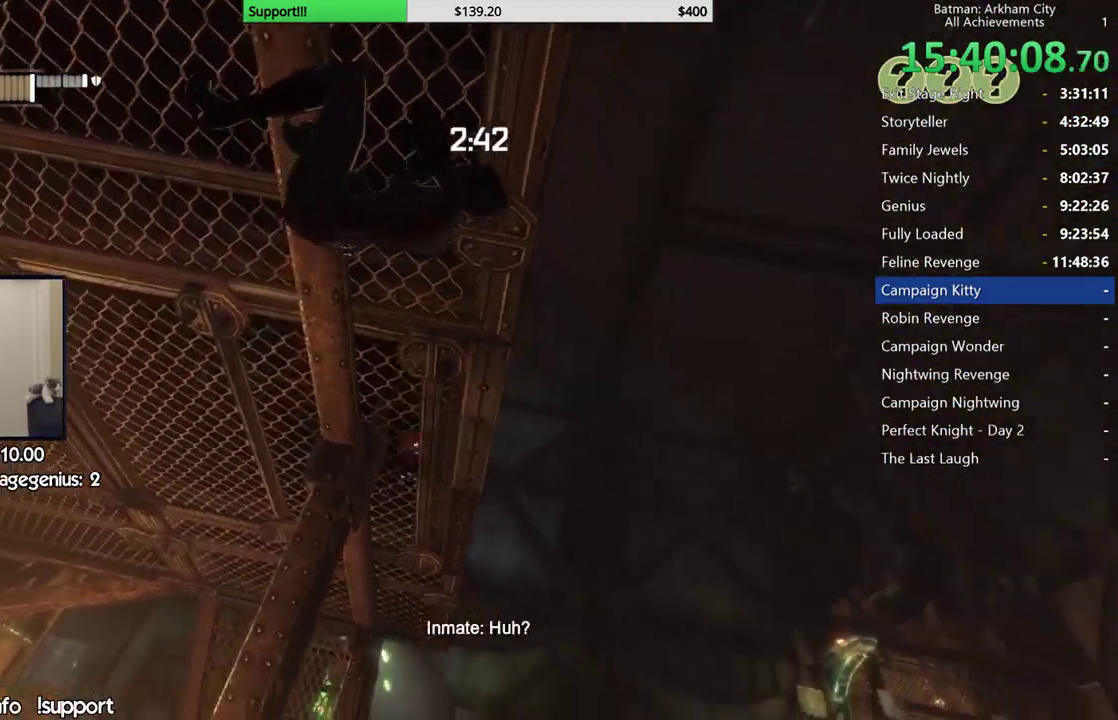
{"dt_ms": 500, "buttons": [], "left_stick": "center", "right_stick": "center", "button_events": [[50, "B", "down"], [117, "B", "up"]]}
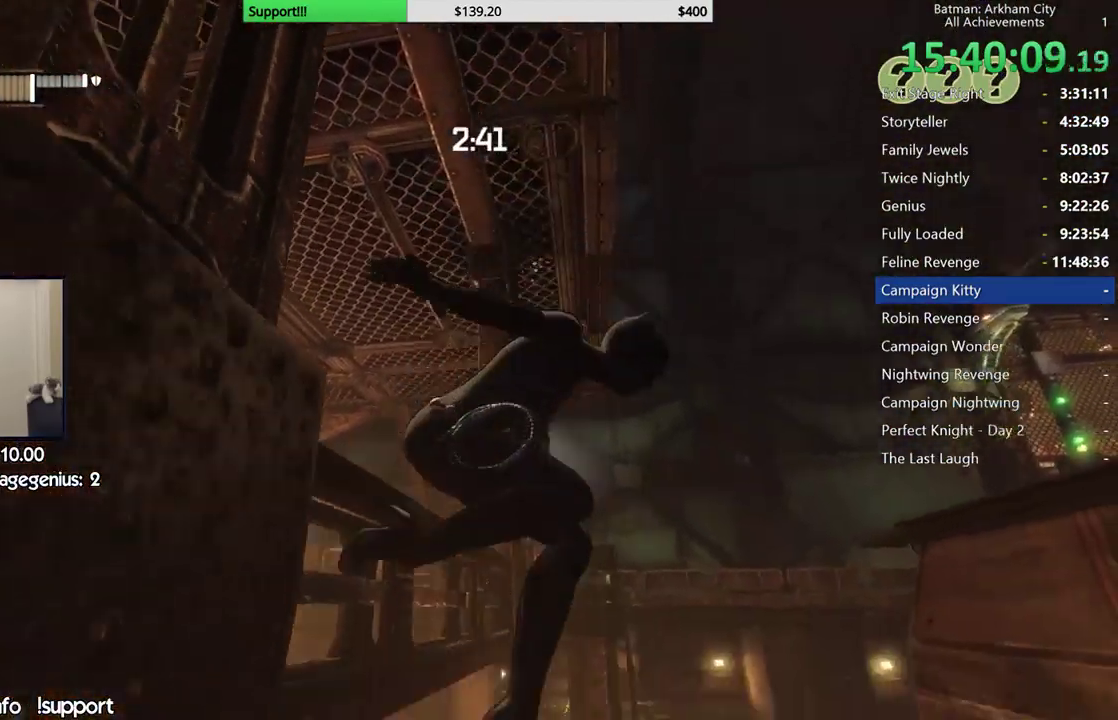
{"dt_ms": 500, "buttons": ["A"], "left_stick": "up-left", "right_stick": "center", "button_events": [[483, "A", "down"]]}